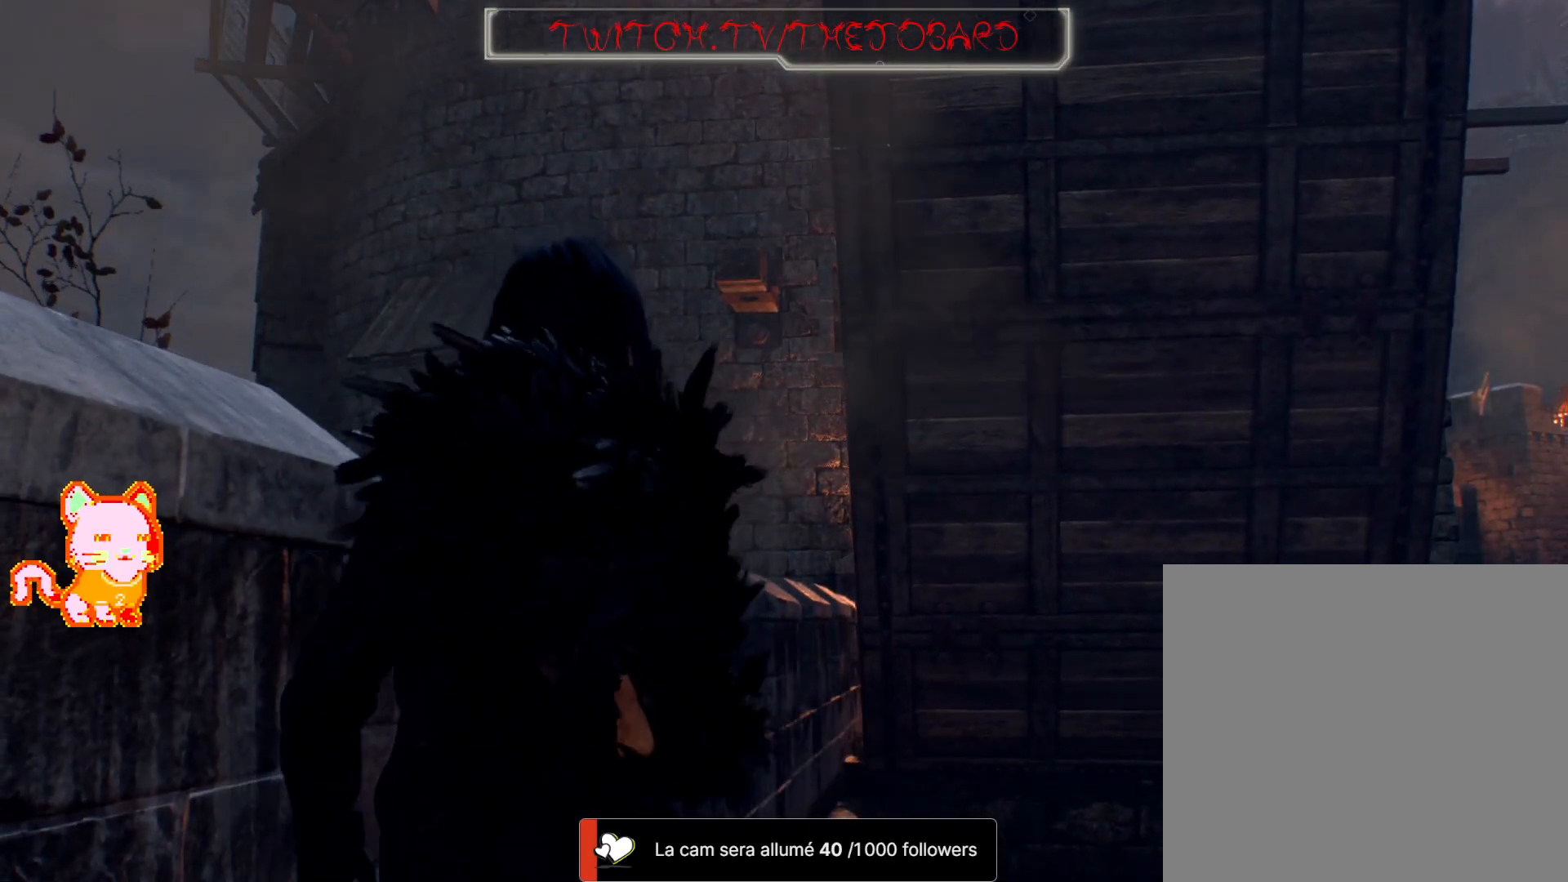
Gameplay with a controller (Xbox layout); each line is a JSON object with the inputs held at the frame after it (dt_ms = milliseconds from this image to that frame). "events" lists button and stick changes between this image and that frame as [ms after this image, input, new state], when the widget could be followed in between. Not read: R2 R3 SHARE START.
{"dt_ms": 500, "buttons": [], "left_stick": "down", "right_stick": "up-right", "events": [[283, "left_stick", "down"], [417, "right_stick", "up-right"]]}
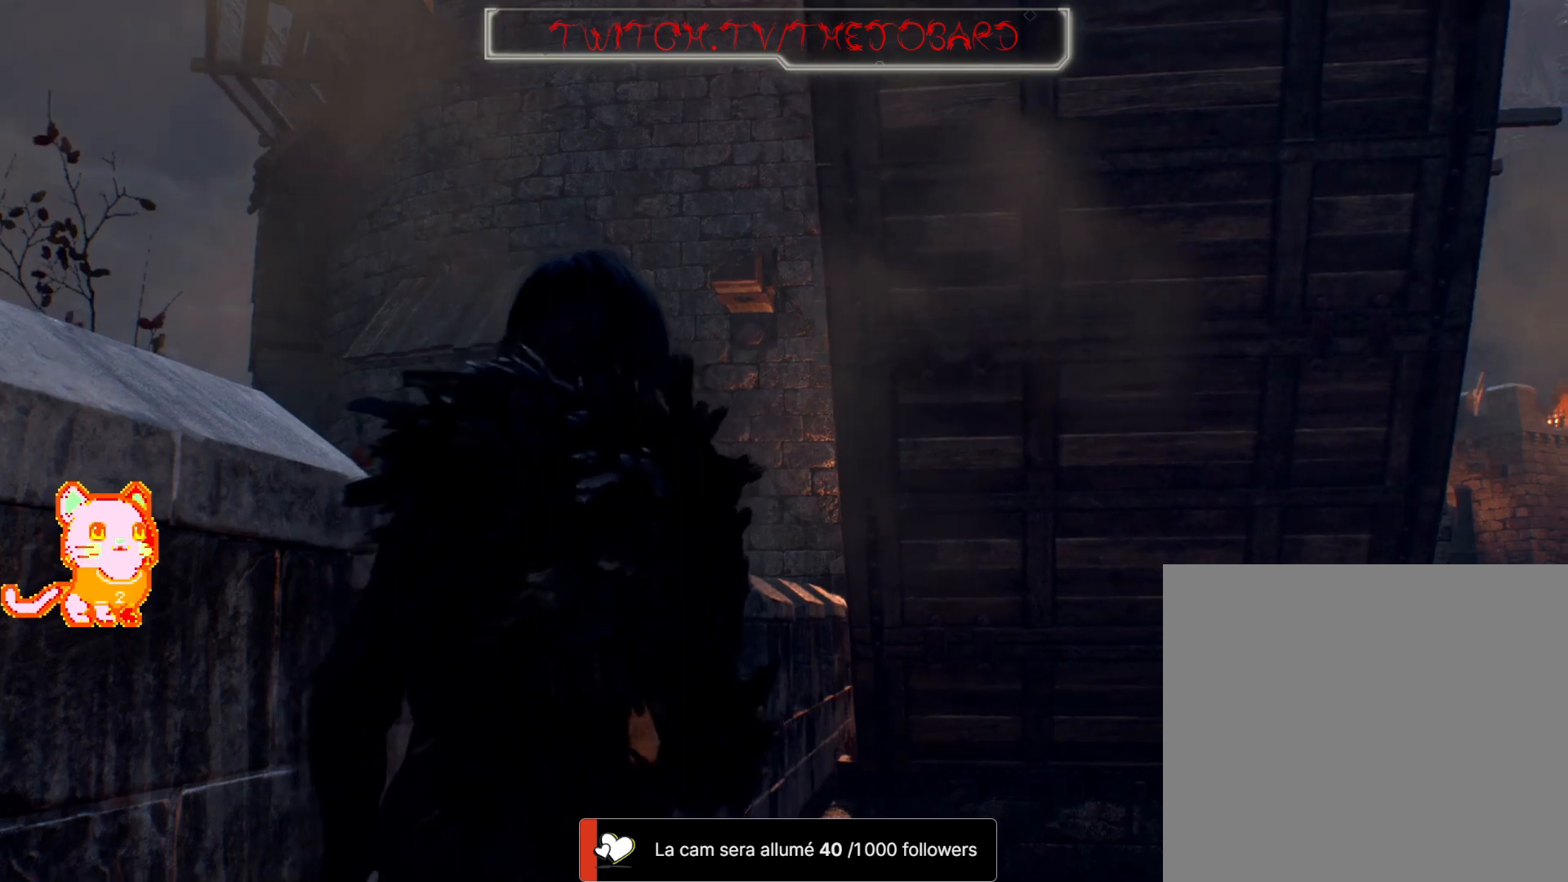
{"dt_ms": 1000, "buttons": [], "left_stick": "center", "right_stick": "center", "events": [[117, "right_stick", "center"], [233, "right_stick", "up-left"], [500, "left_stick", "center"], [767, "right_stick", "center"]]}
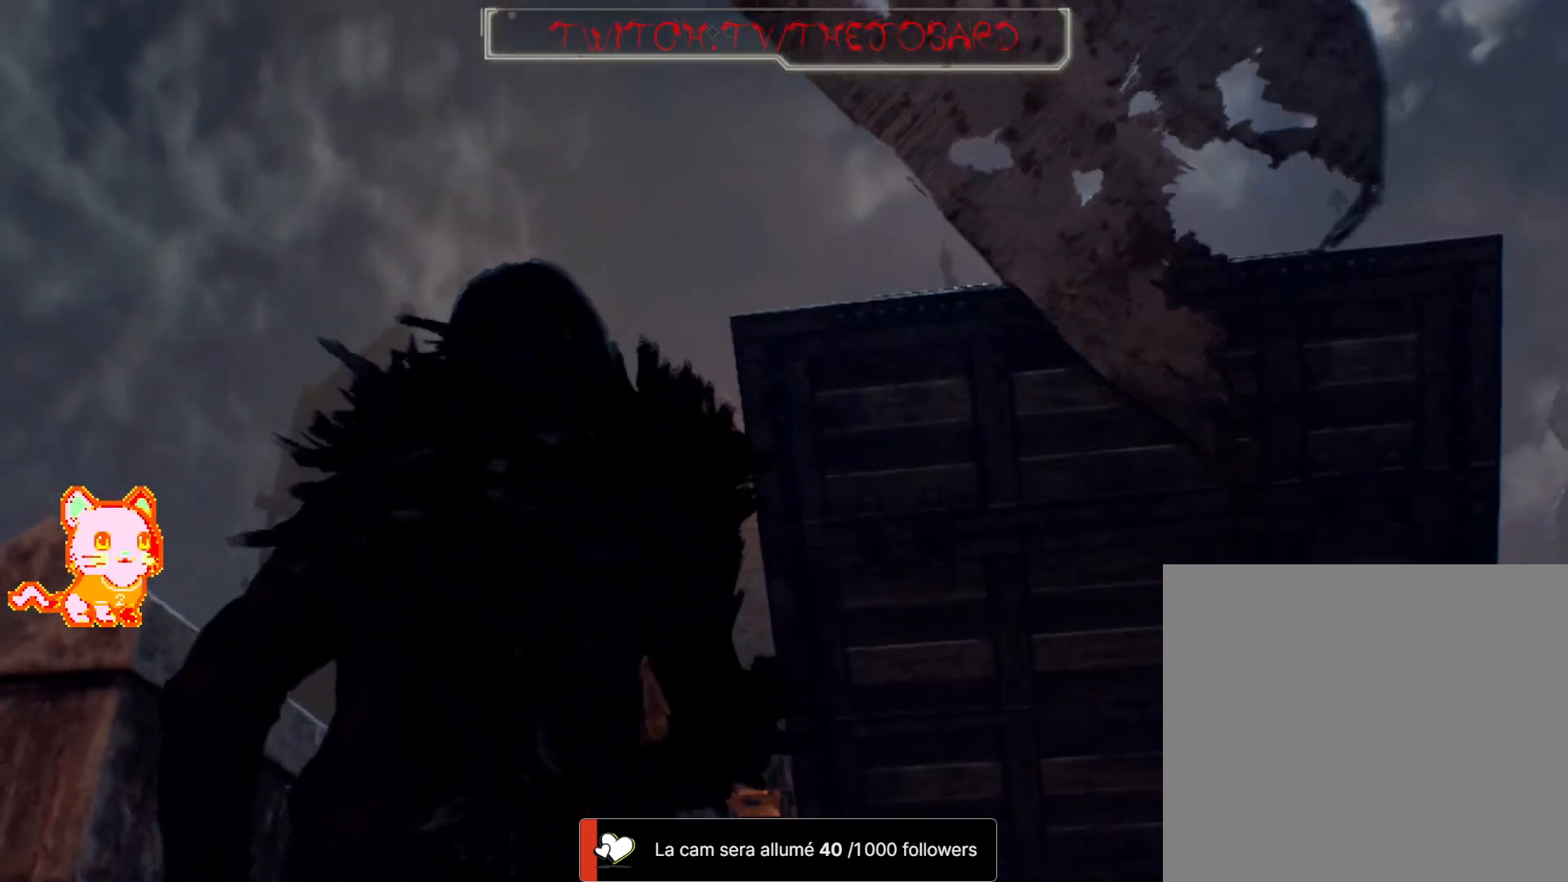
{"dt_ms": 500, "buttons": [], "left_stick": "center", "right_stick": "center", "events": []}
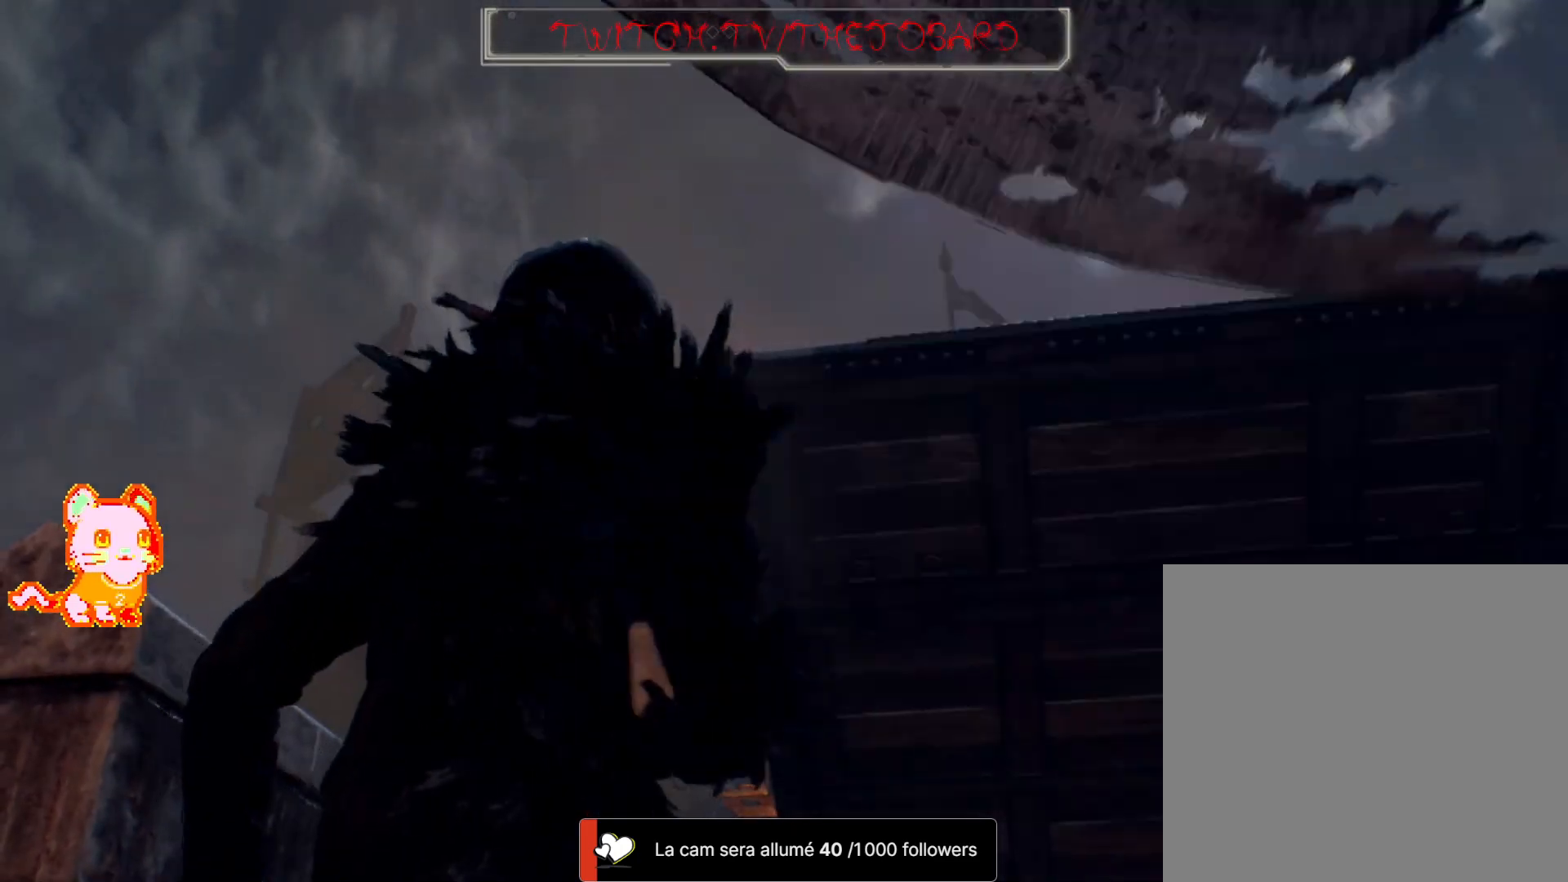
{"dt_ms": 500, "buttons": [], "left_stick": "center", "right_stick": "down-right", "events": [[250, "right_stick", "down-right"]]}
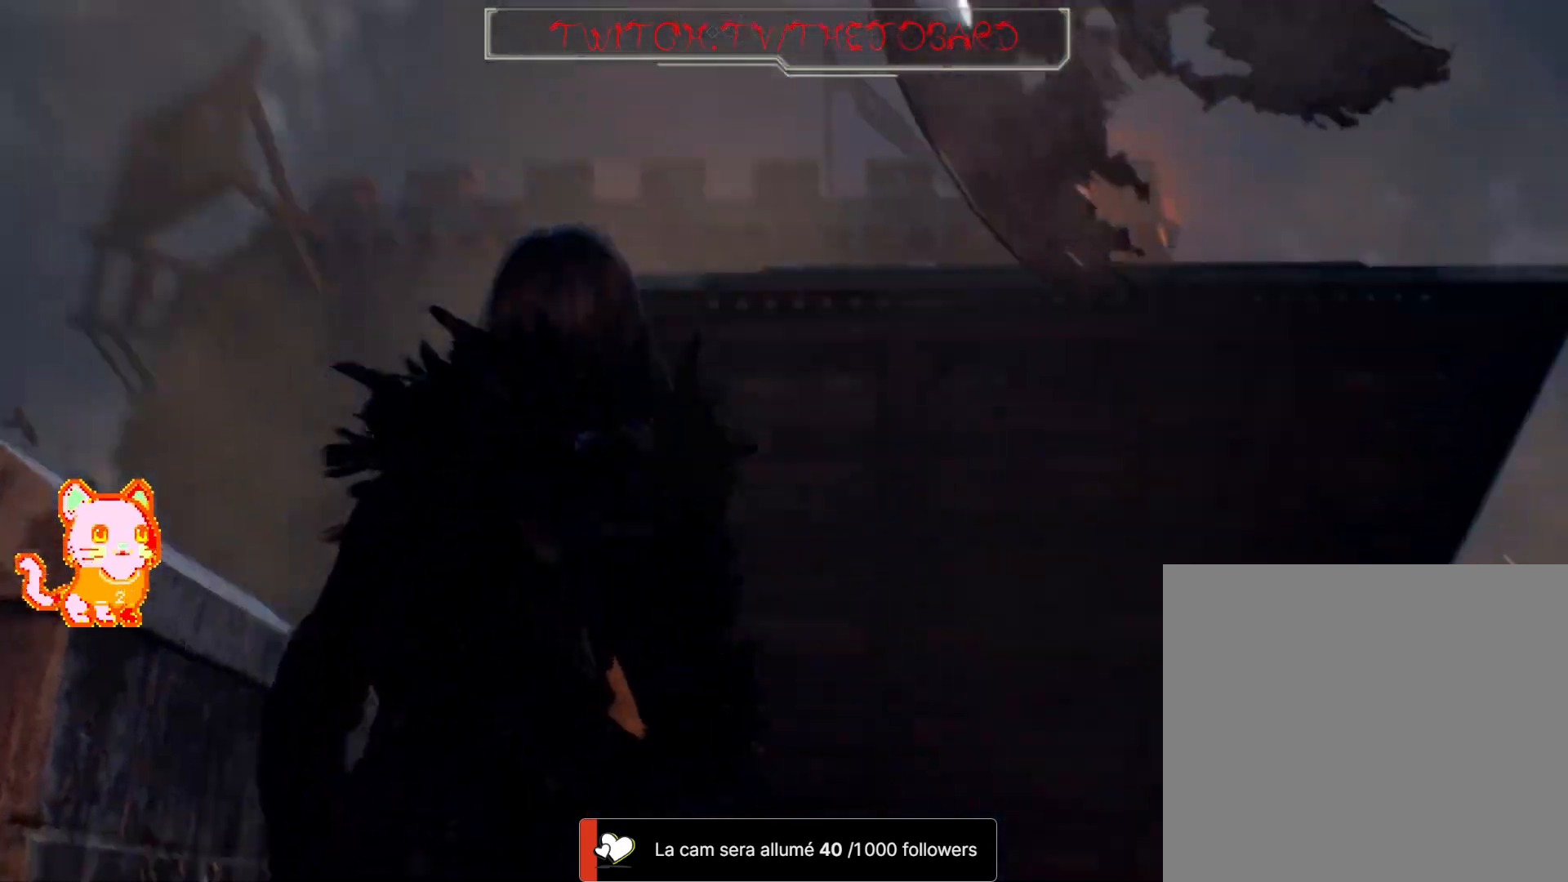
{"dt_ms": 500, "buttons": [], "left_stick": "center", "right_stick": "center", "events": [[50, "right_stick", "center"]]}
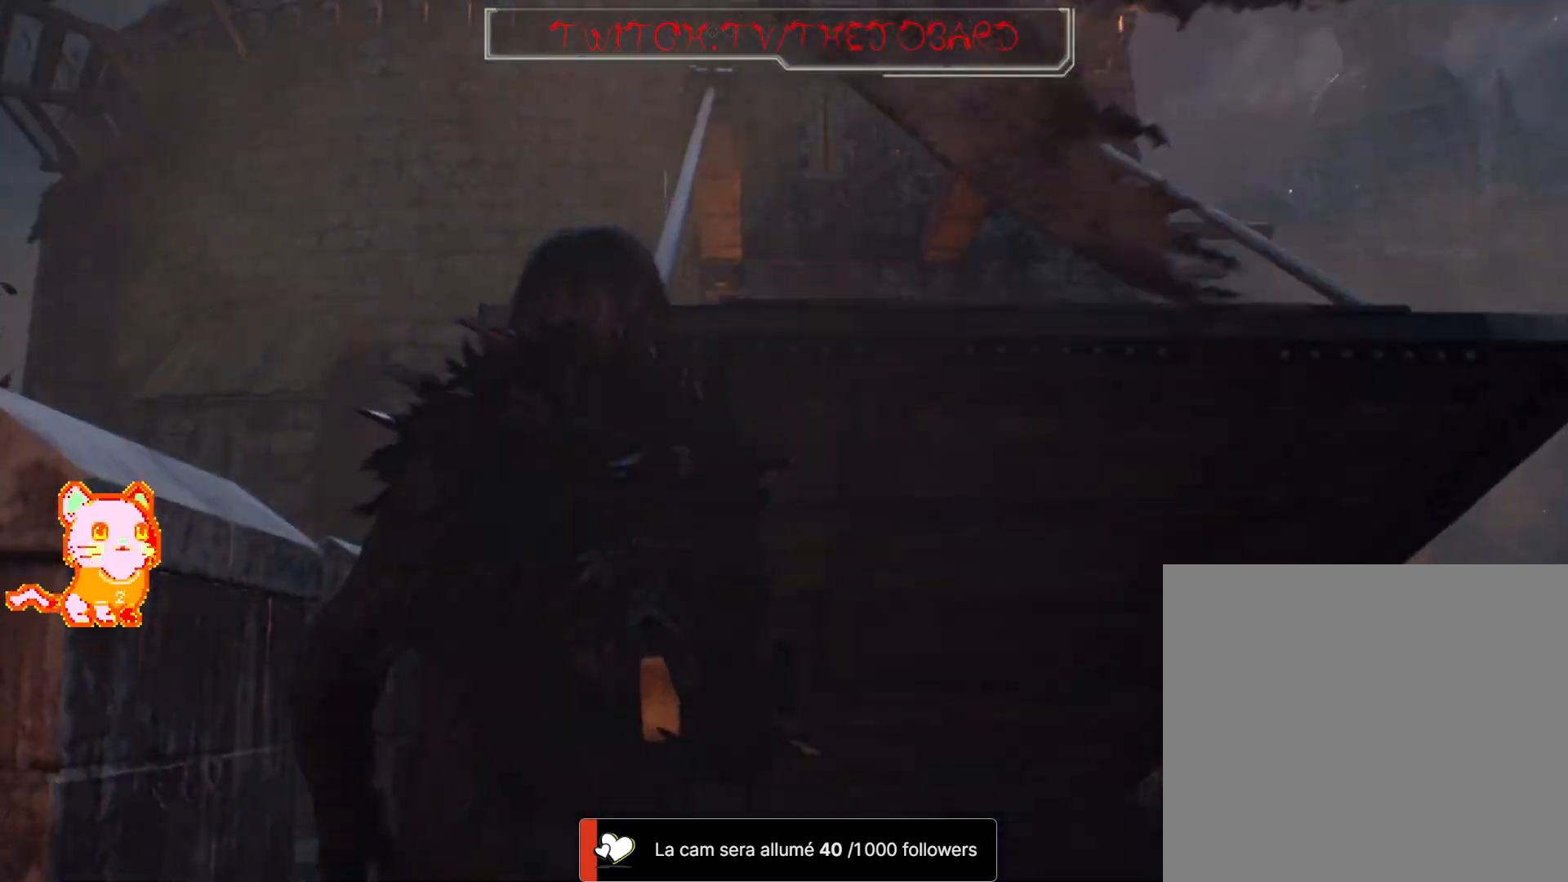
{"dt_ms": 500, "buttons": [], "left_stick": "center", "right_stick": "center", "events": []}
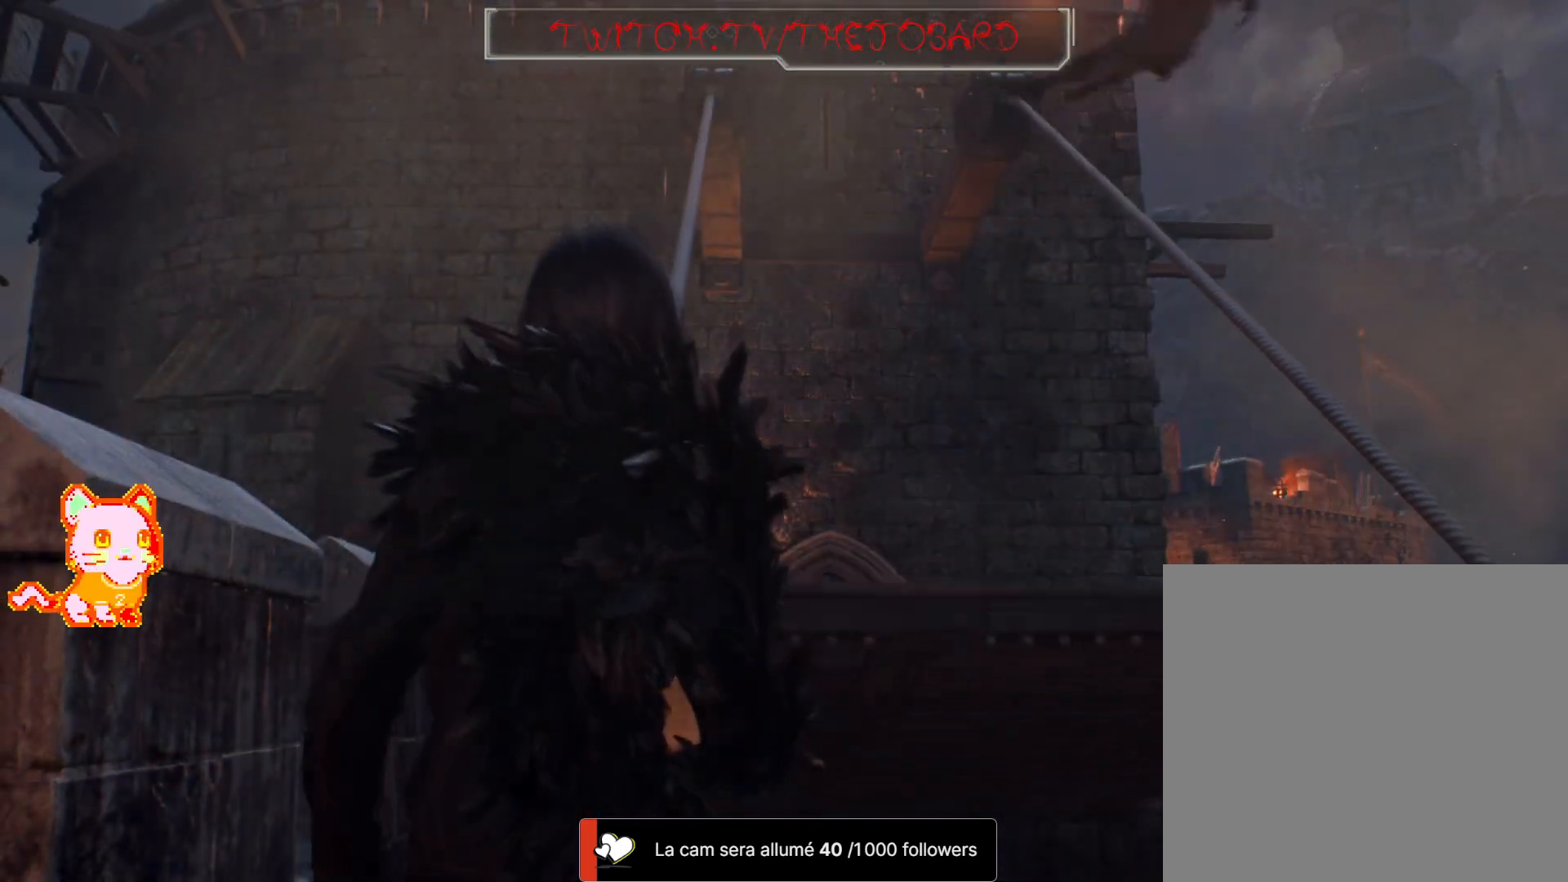
{"dt_ms": 500, "buttons": [], "left_stick": "up-right", "right_stick": "center", "events": [[467, "left_stick", "up-right"]]}
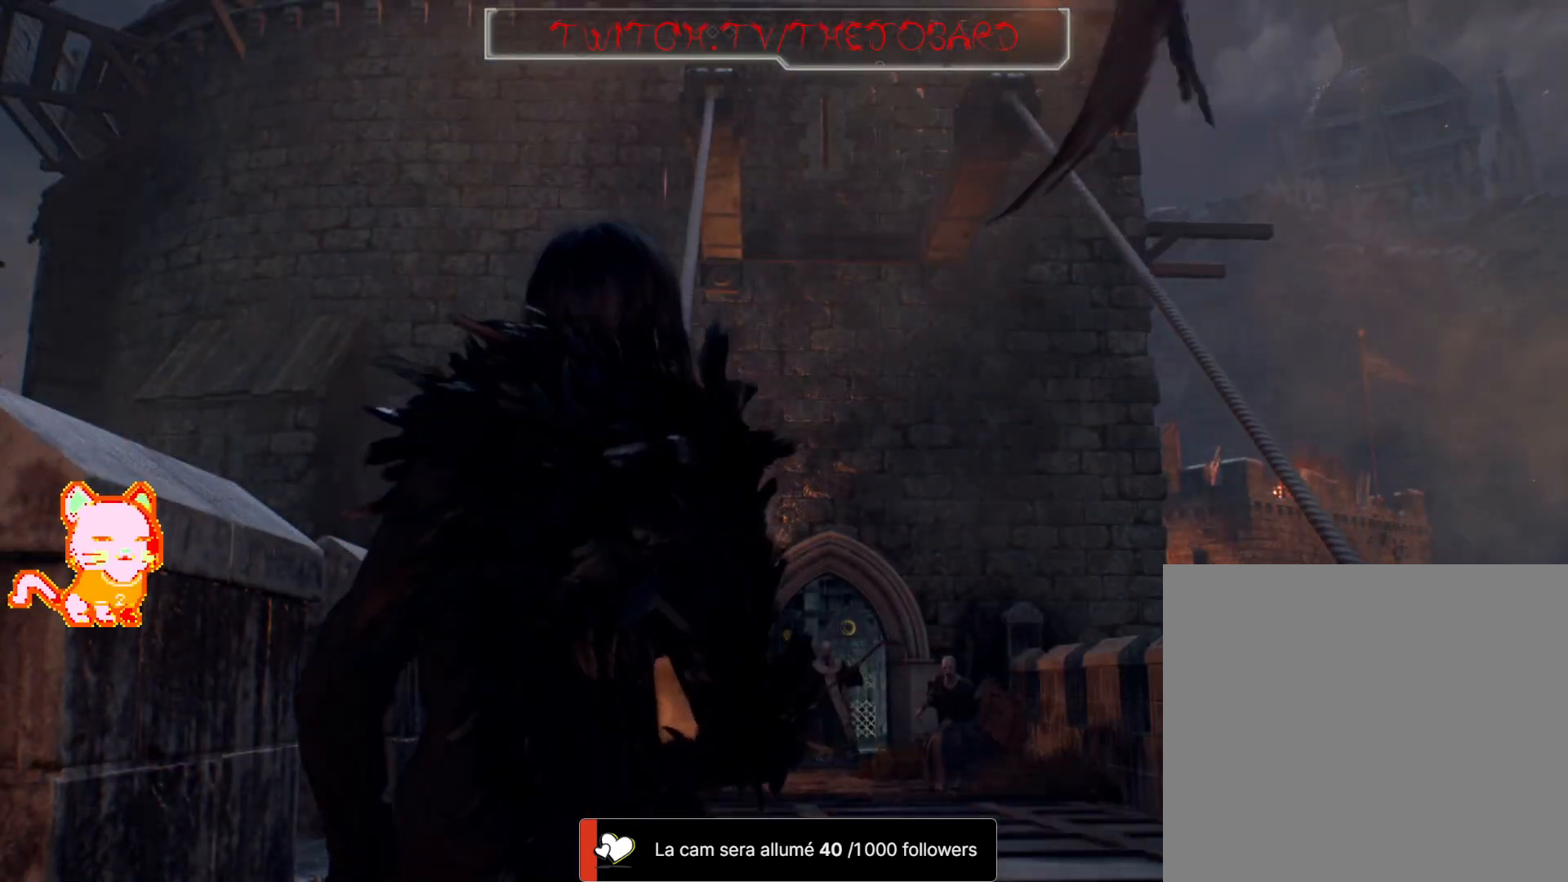
{"dt_ms": 500, "buttons": [], "left_stick": "up-right", "right_stick": "center", "events": []}
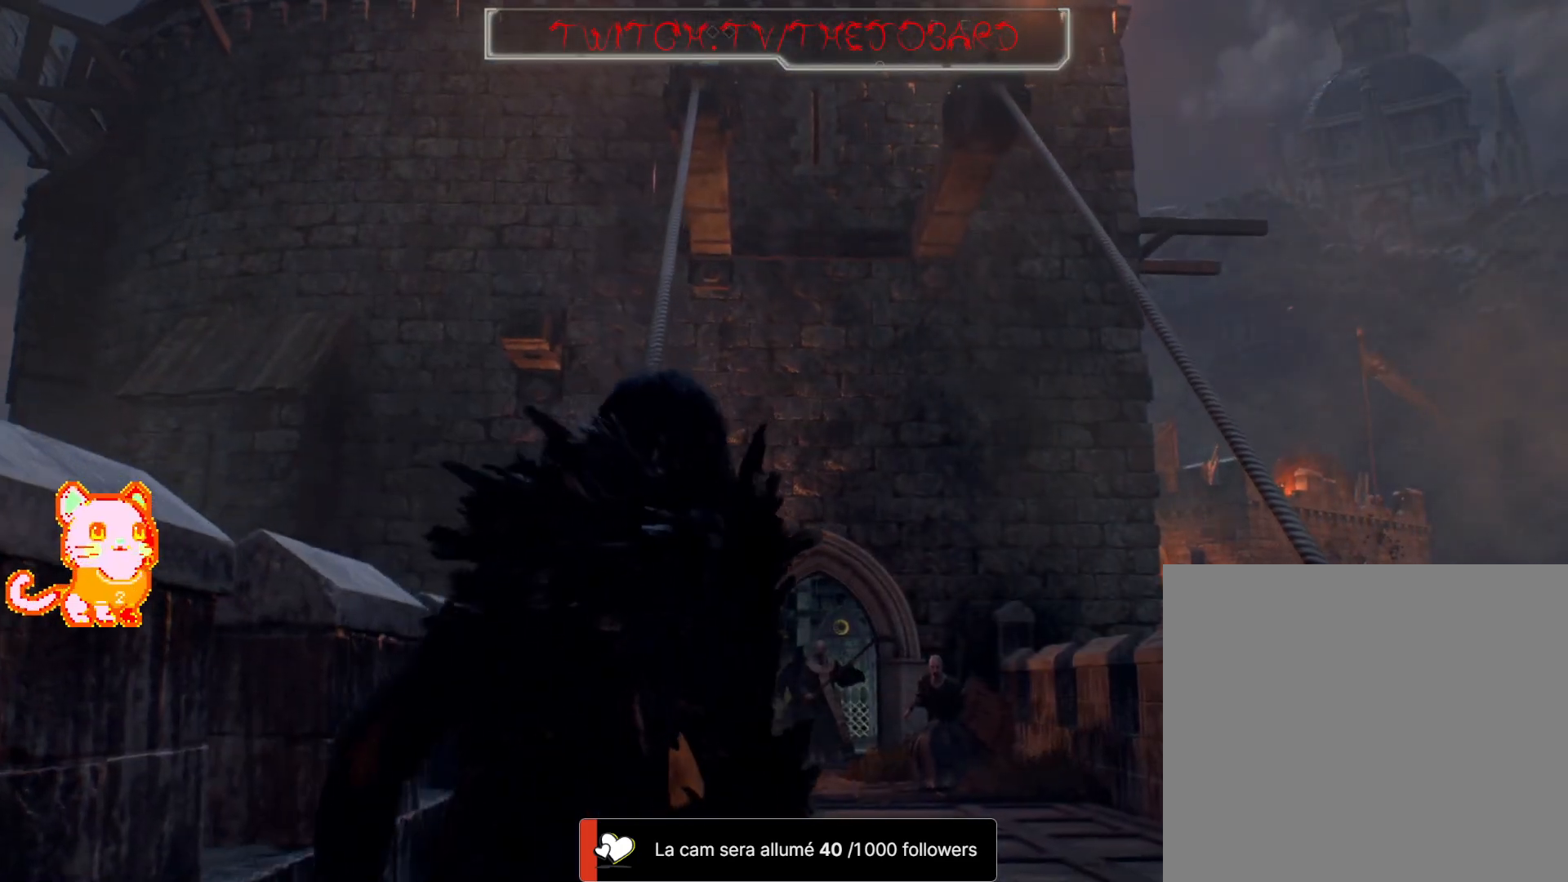
{"dt_ms": 500, "buttons": [], "left_stick": "up", "right_stick": "center", "events": [[217, "L3", "down"], [233, "left_stick", "up"], [383, "L3", "up"]]}
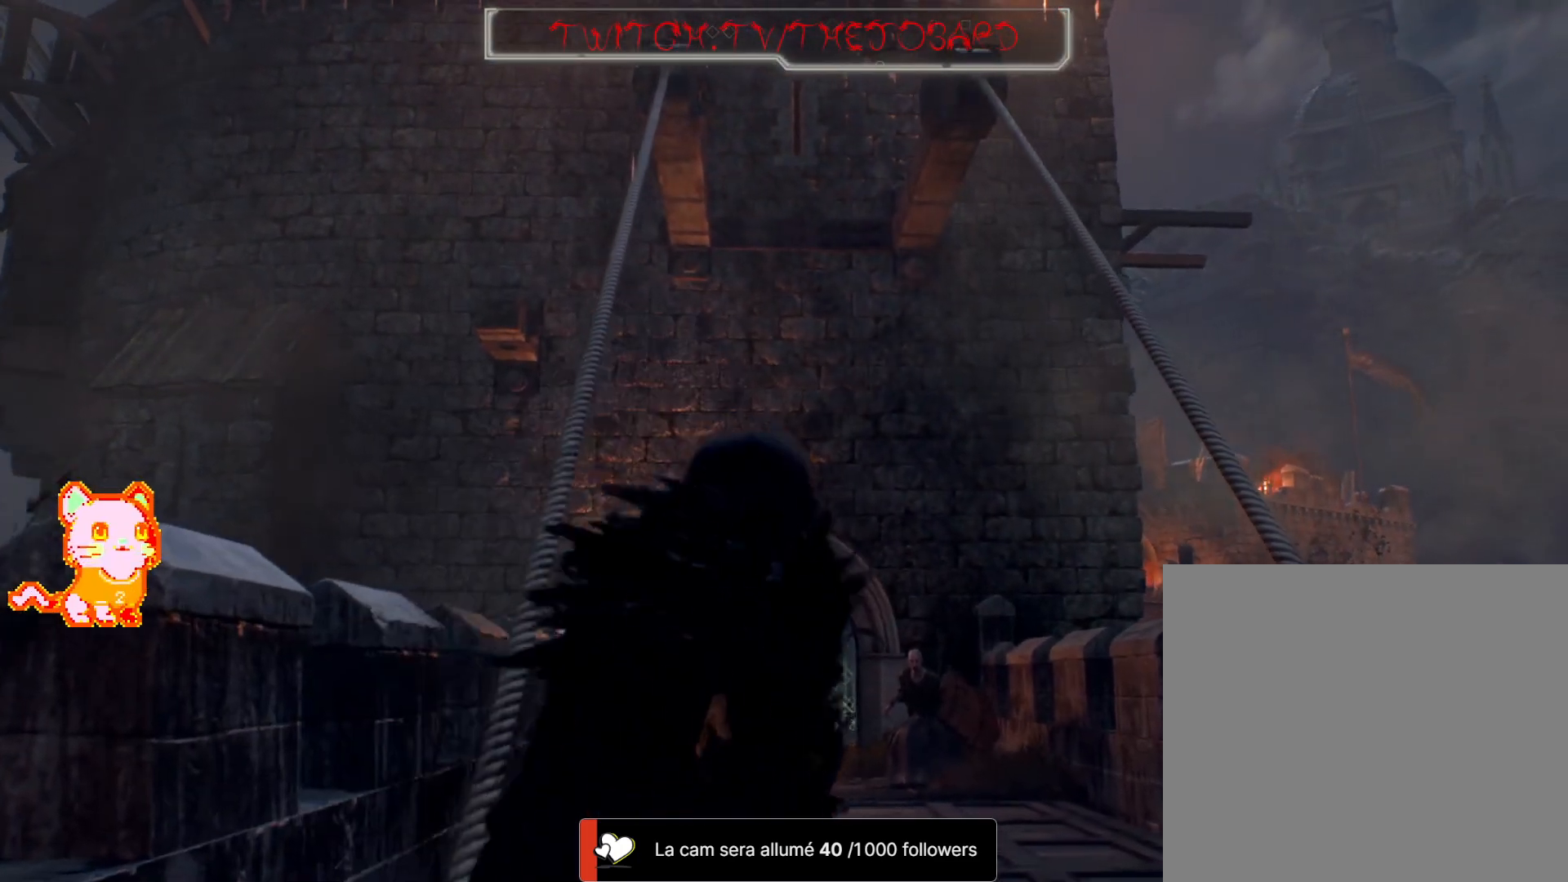
{"dt_ms": 500, "buttons": [], "left_stick": "center", "right_stick": "center", "events": [[100, "right_stick", "down-left"], [417, "right_stick", "center"], [467, "left_stick", "center"]]}
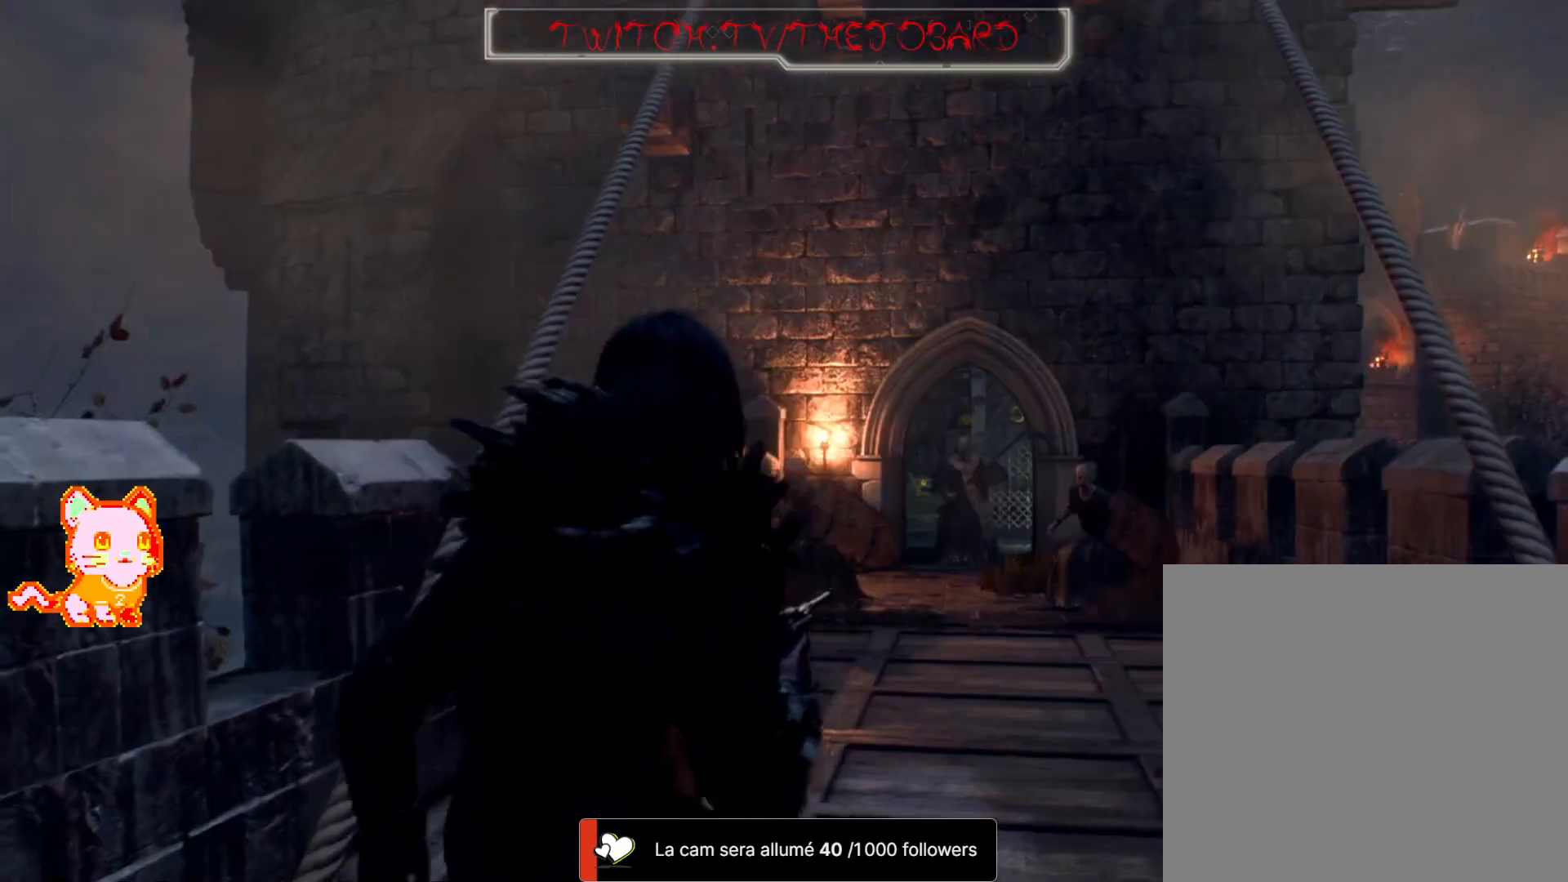
{"dt_ms": 500, "buttons": [], "left_stick": "center", "right_stick": "center", "events": []}
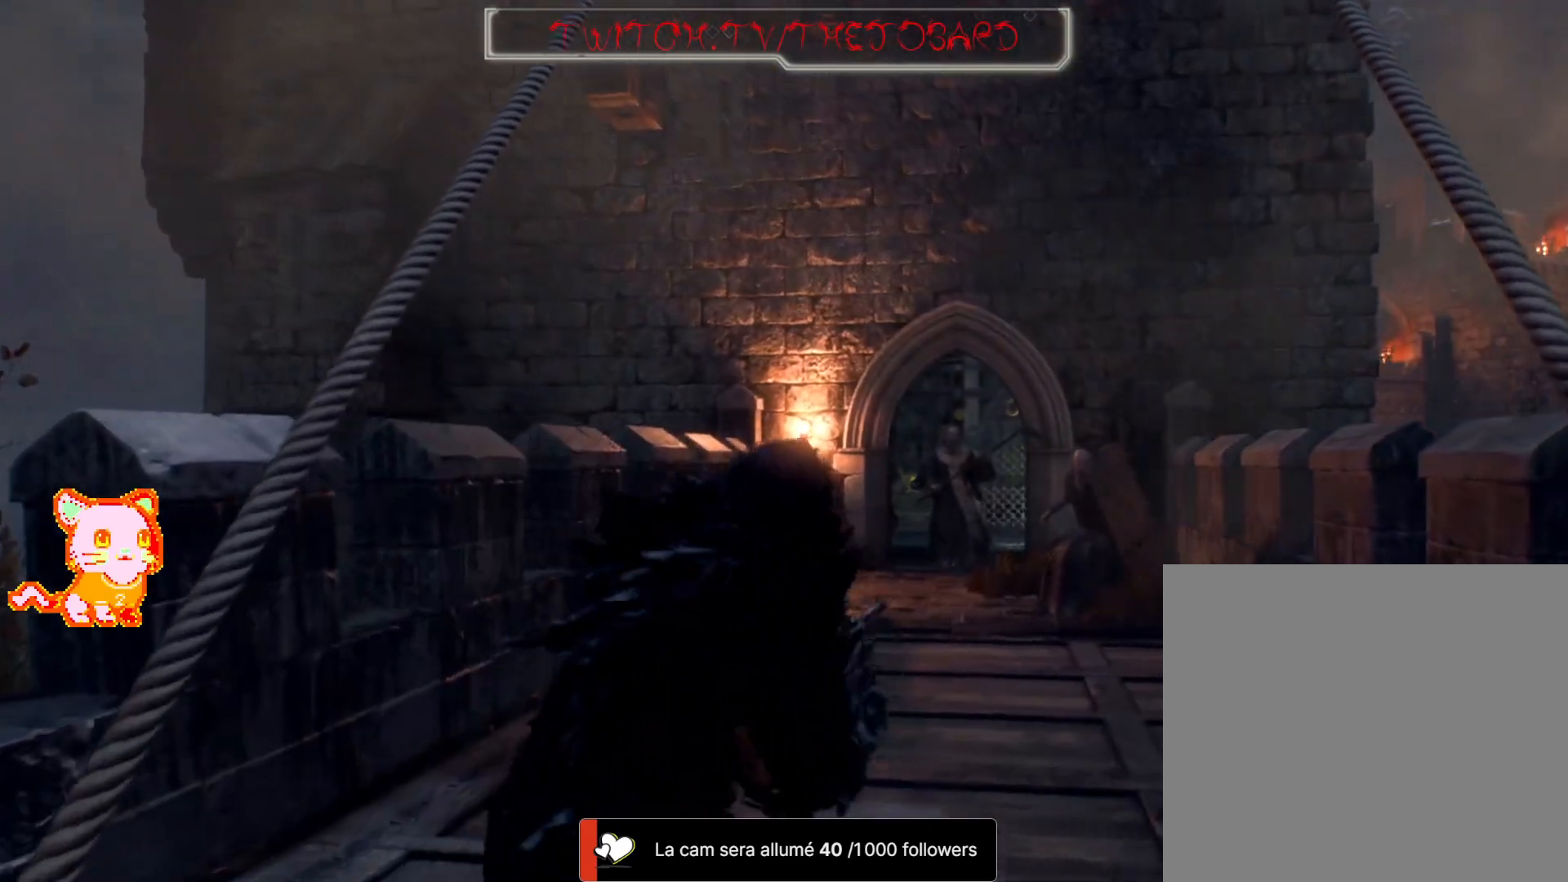
{"dt_ms": 500, "buttons": [], "left_stick": "down", "right_stick": "center", "events": [[17, "left_stick", "down"], [133, "right_stick", "down"], [483, "right_stick", "center"]]}
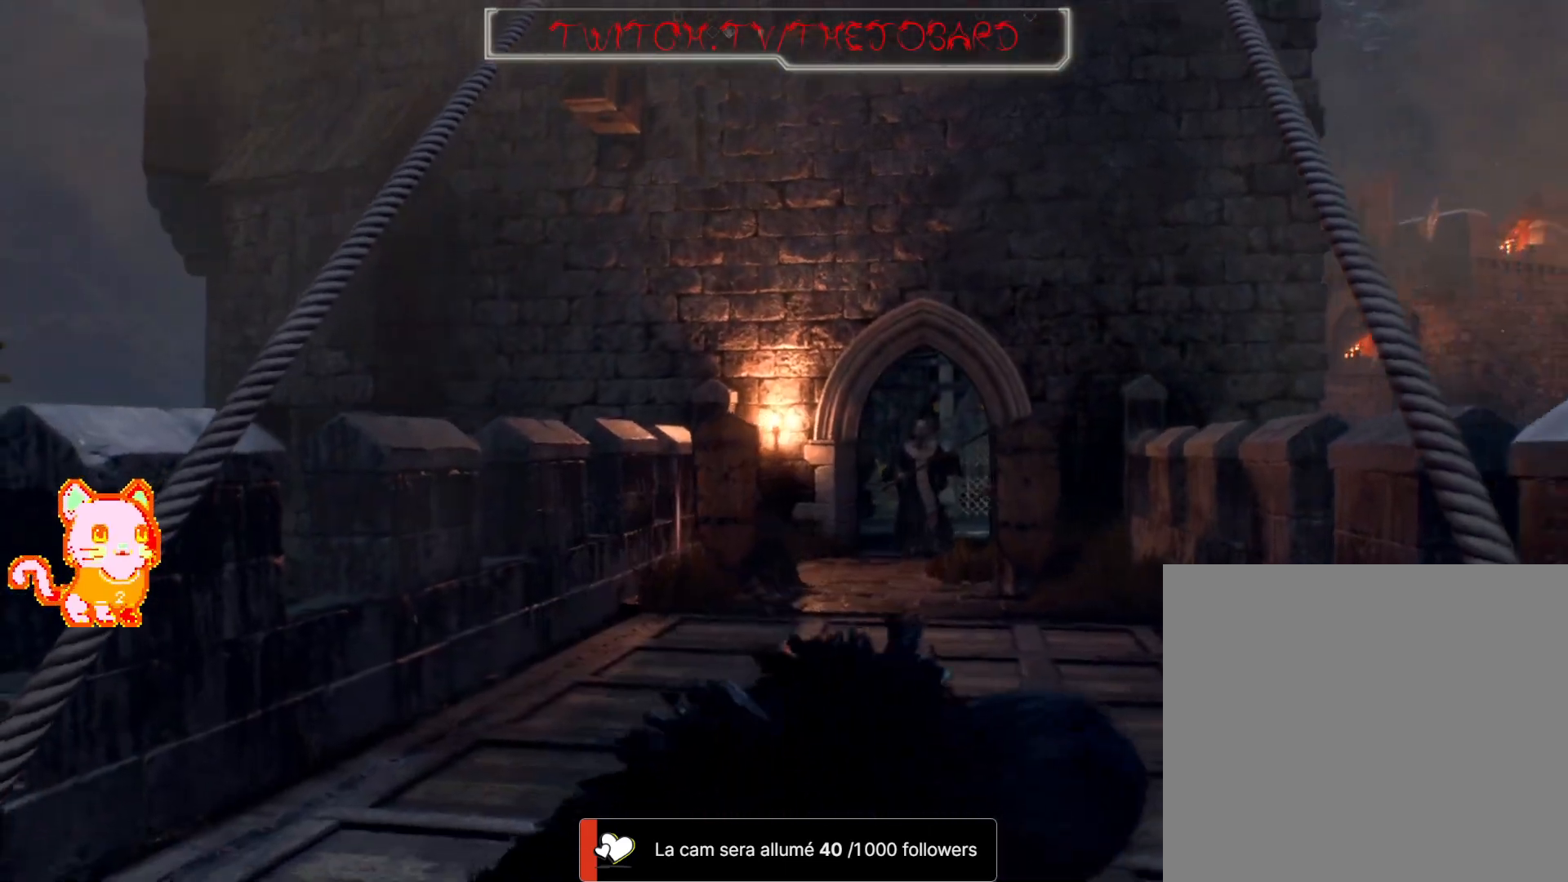
{"dt_ms": 500, "buttons": [], "left_stick": "center", "right_stick": "center", "events": [[117, "left_stick", "down-left"], [383, "left_stick", "center"]]}
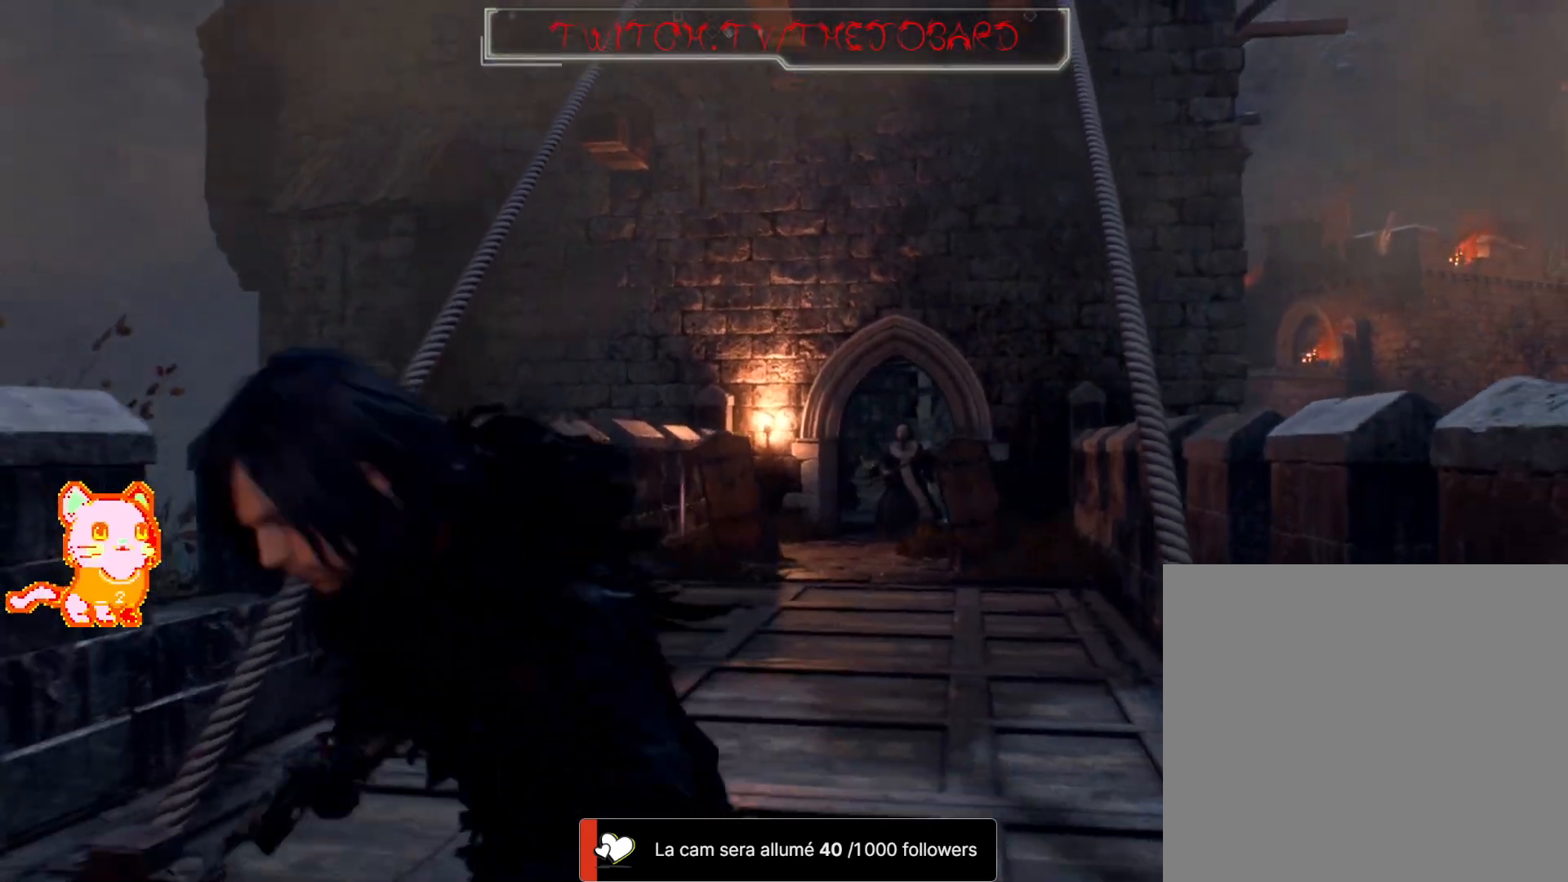
{"dt_ms": 500, "buttons": [], "left_stick": "center", "right_stick": "center", "events": [[217, "DPAD_LEFT", "down"], [350, "DPAD_LEFT", "up"]]}
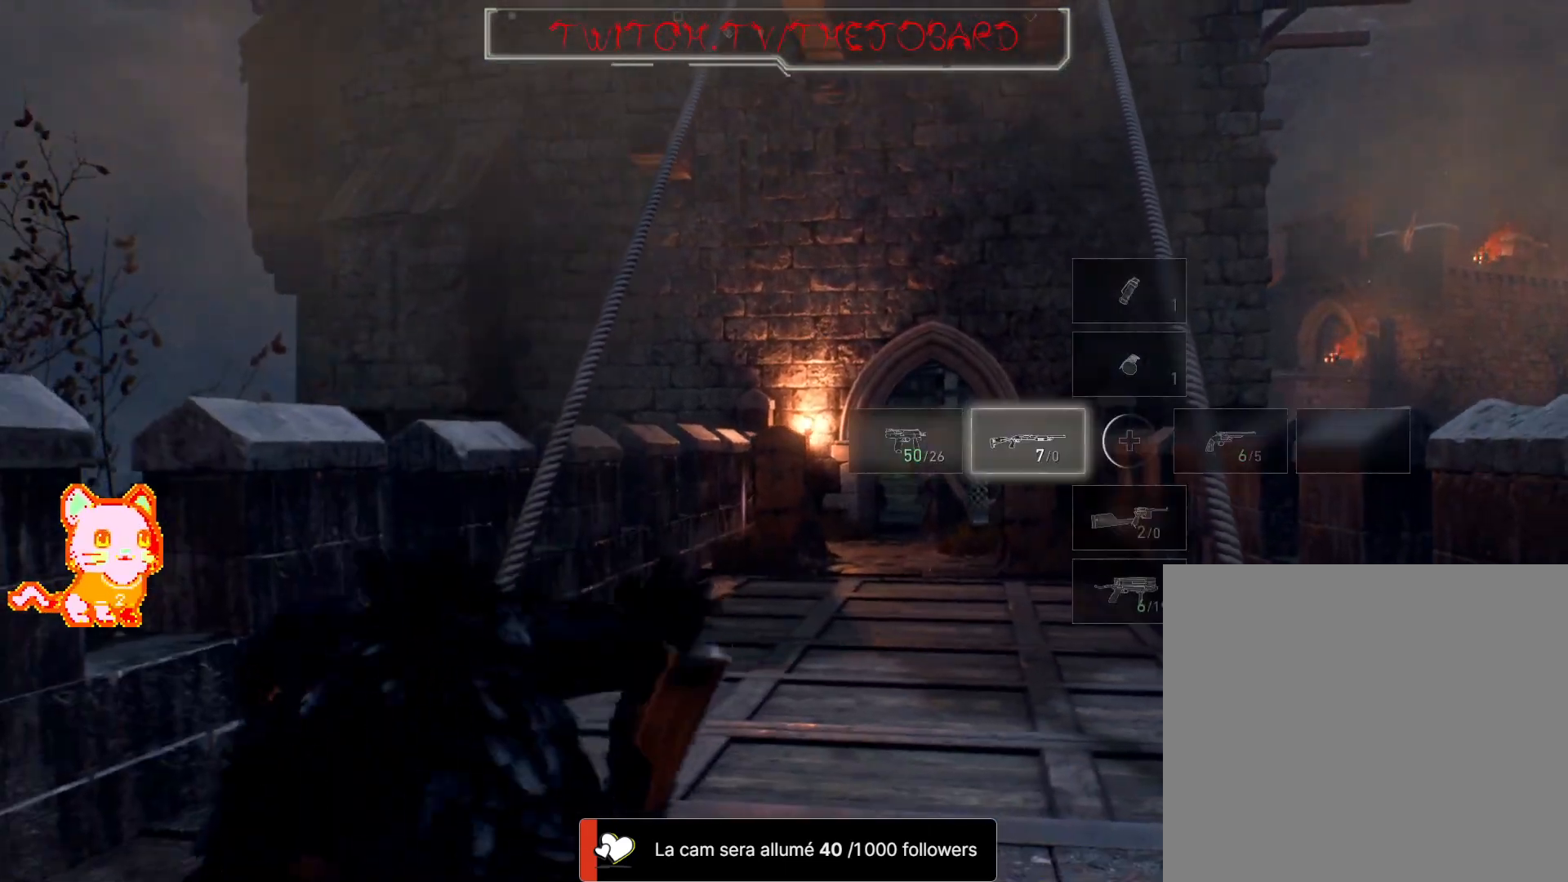
{"dt_ms": 500, "buttons": [], "left_stick": "center", "right_stick": "center", "events": []}
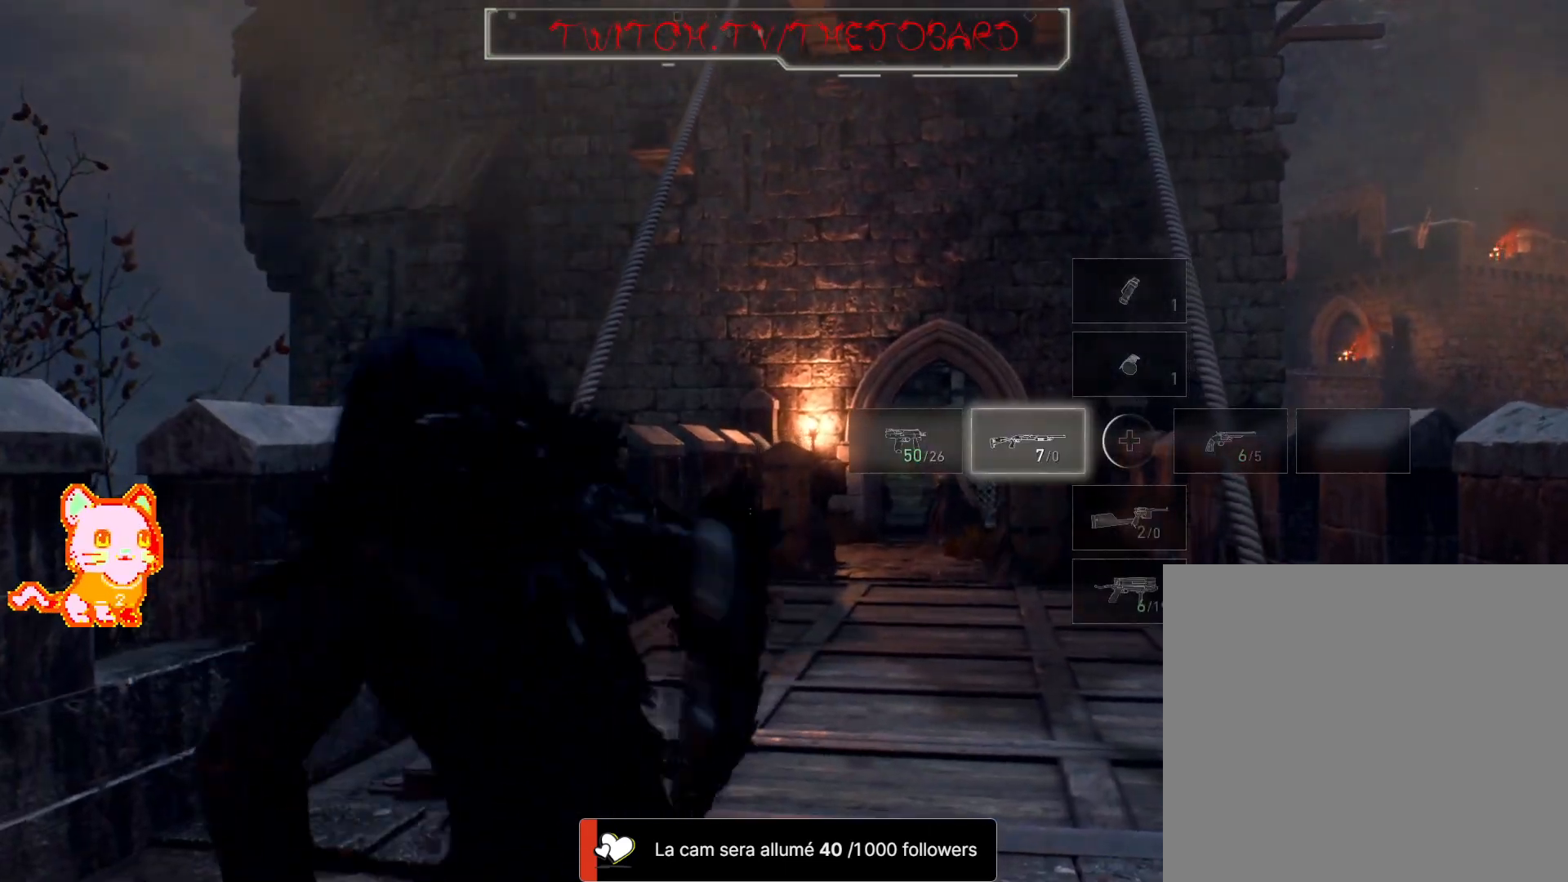
{"dt_ms": 500, "buttons": ["L2"], "left_stick": "up-right", "right_stick": "down-right", "events": [[117, "left_stick", "up-right"], [267, "L2", "down"], [367, "right_stick", "down-right"]]}
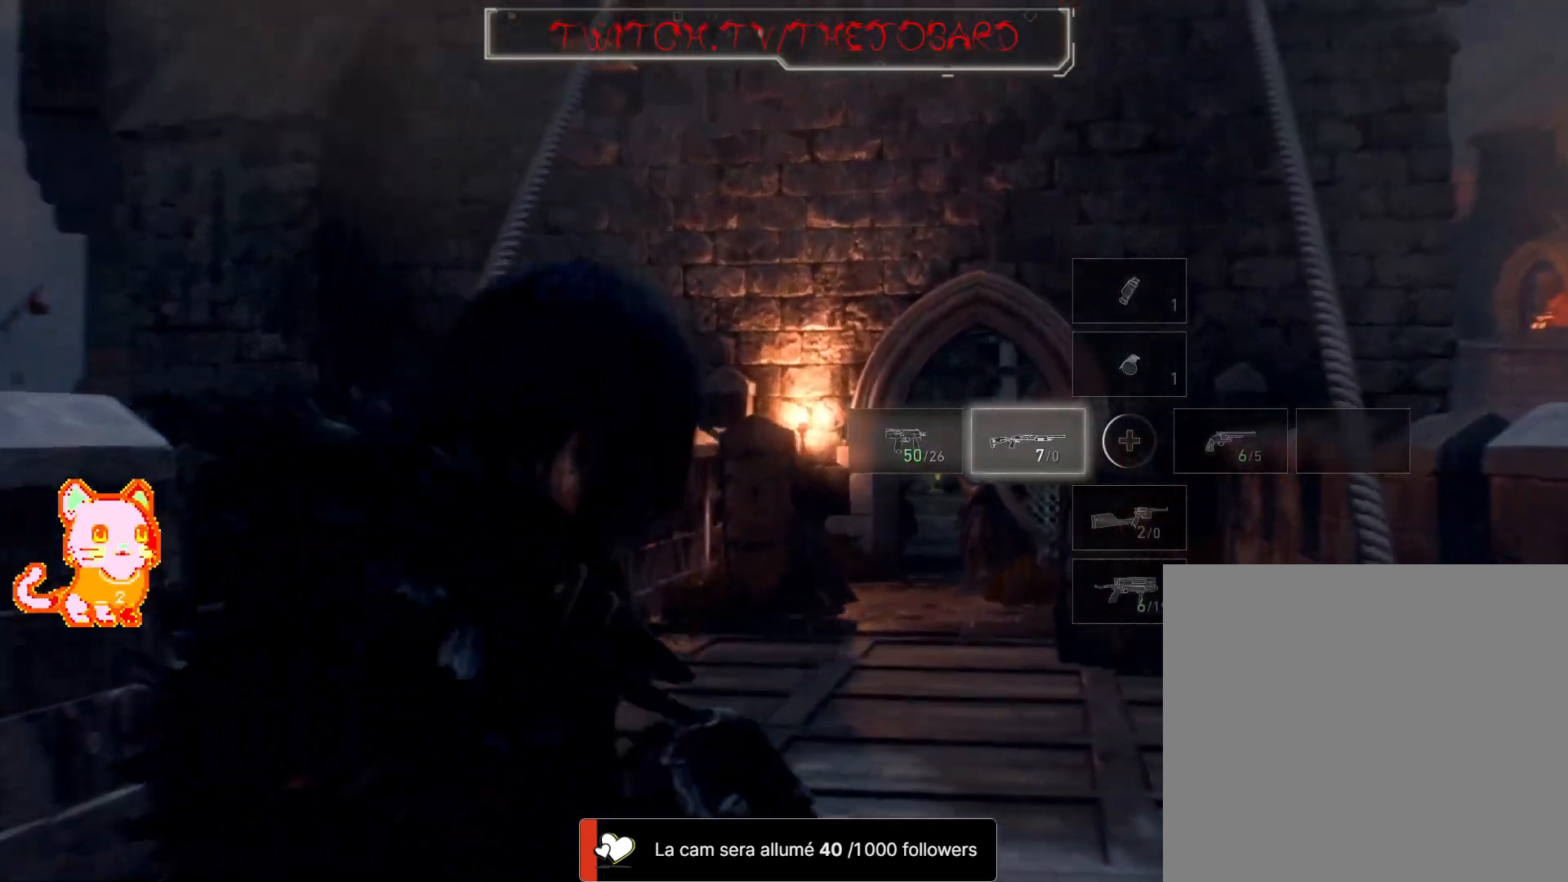
{"dt_ms": 500, "buttons": ["L2"], "left_stick": "up-right", "right_stick": "down-right", "events": [[100, "right_stick", "center"], [250, "right_stick", "down-right"]]}
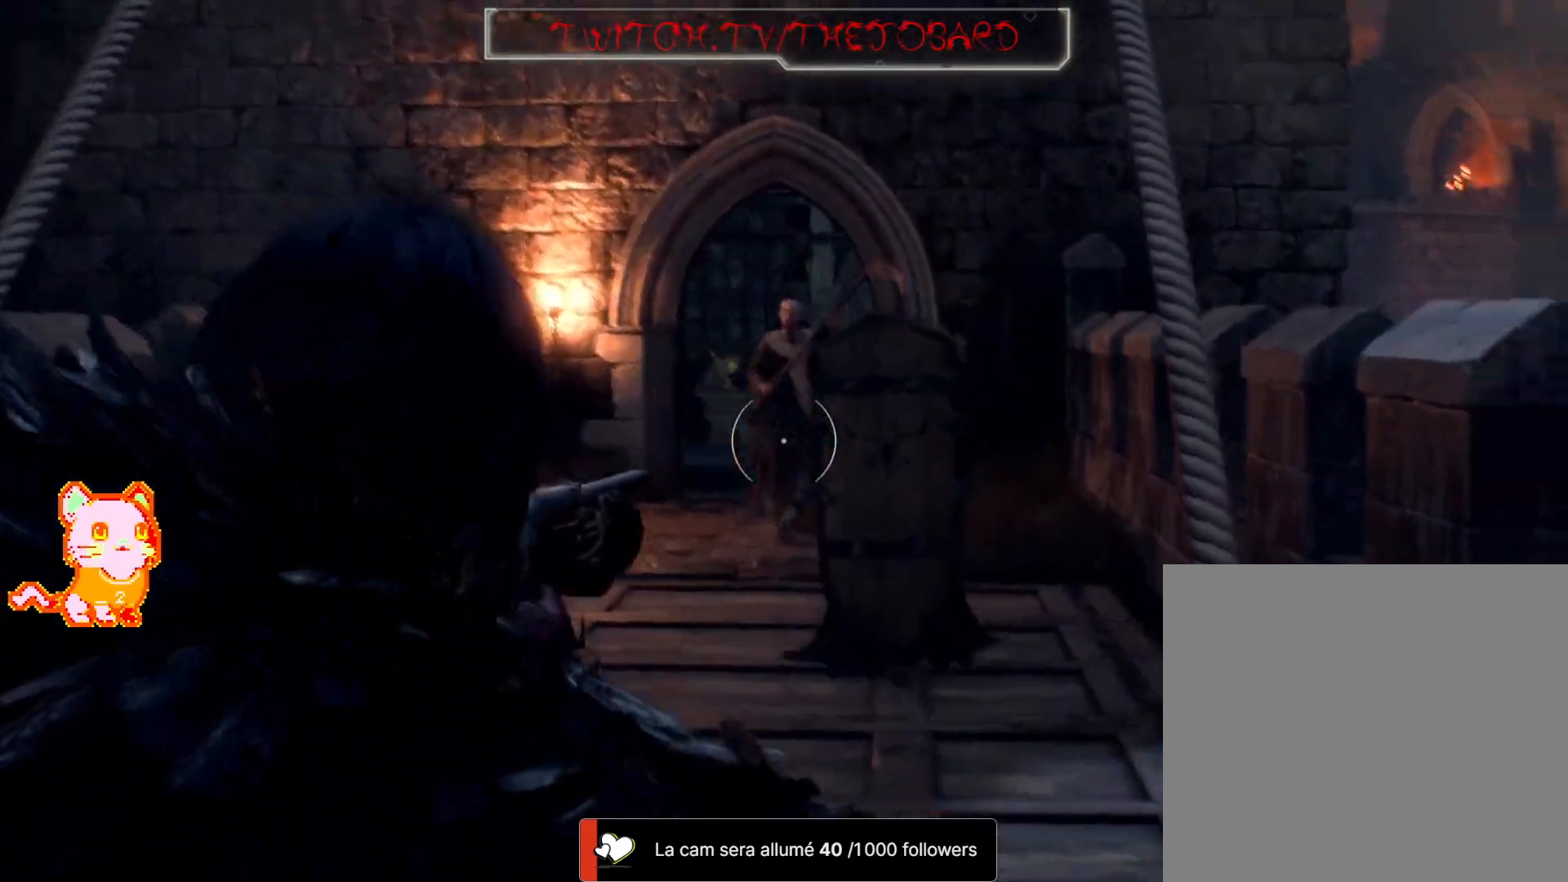
{"dt_ms": 500, "buttons": ["L2"], "left_stick": "up", "right_stick": "left", "events": [[100, "right_stick", "center"], [133, "left_stick", "up"], [250, "left_stick", "up-left"], [300, "right_stick", "up-left"], [417, "left_stick", "up"], [467, "right_stick", "left"]]}
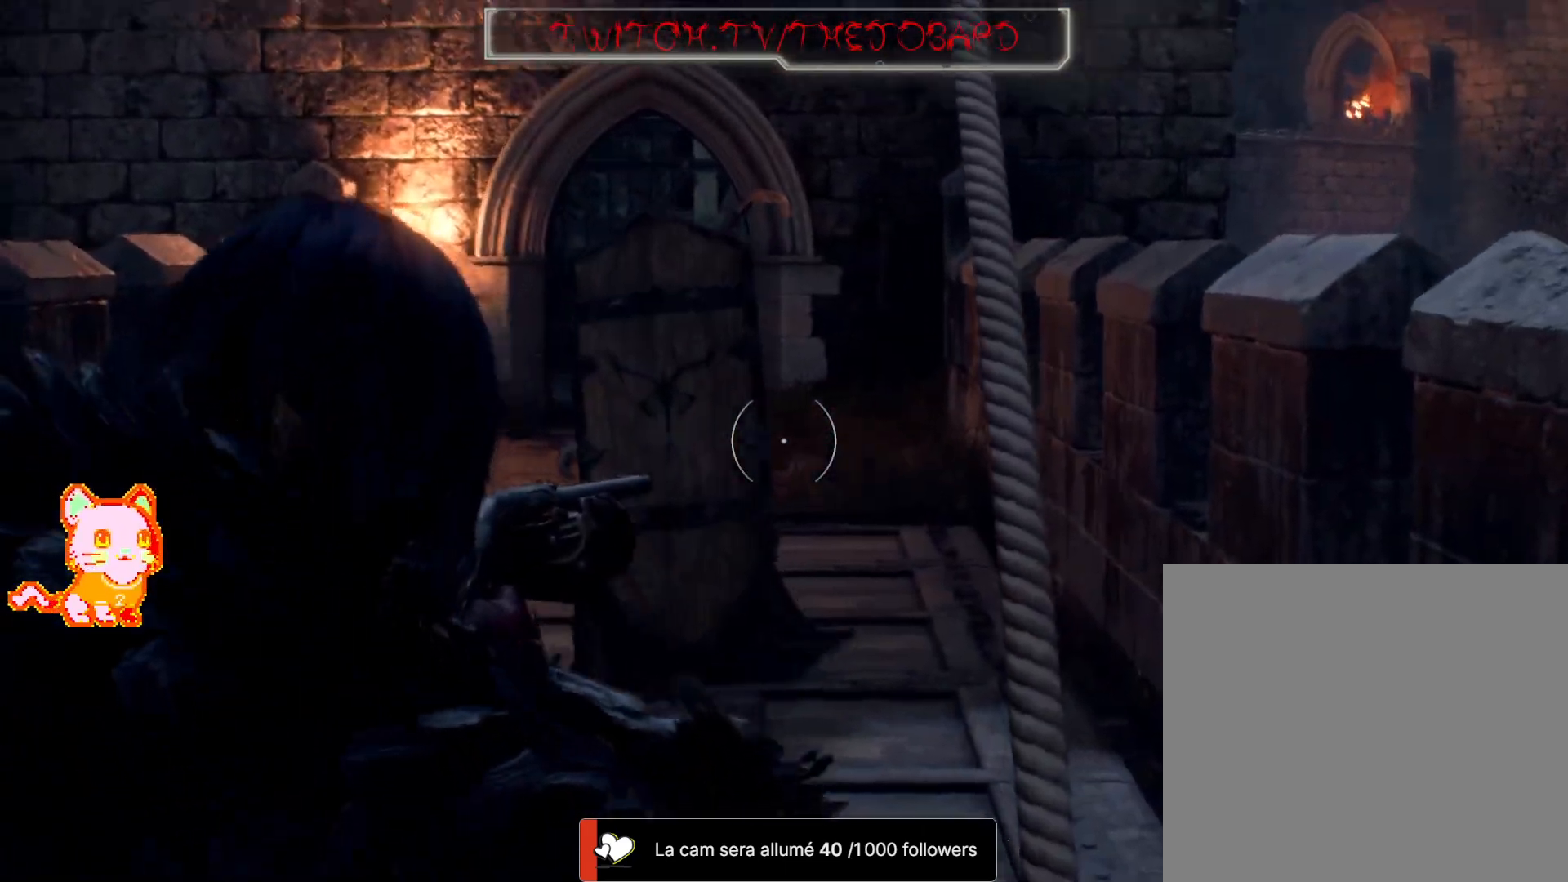
{"dt_ms": 500, "buttons": ["L2"], "left_stick": "center", "right_stick": "down-left", "events": [[83, "right_stick", "center"], [167, "left_stick", "center"], [467, "right_stick", "down-left"]]}
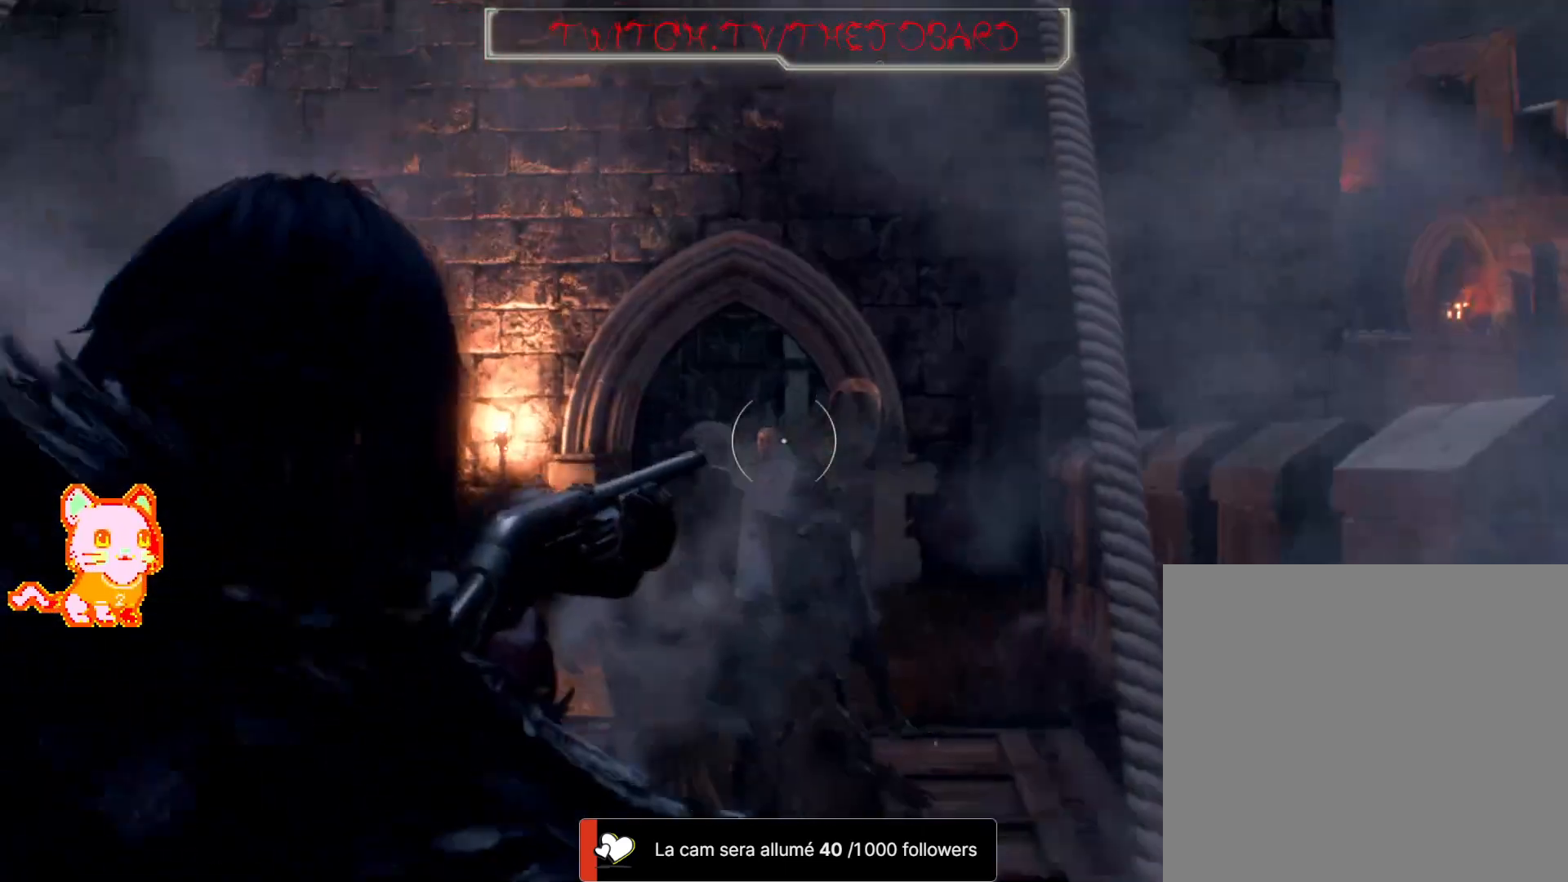
{"dt_ms": 500, "buttons": ["L2"], "left_stick": "up-left", "right_stick": "down-left", "events": [[50, "right_stick", "left"], [217, "left_stick", "up"], [217, "right_stick", "center"], [333, "left_stick", "up-left"], [433, "right_stick", "down-left"]]}
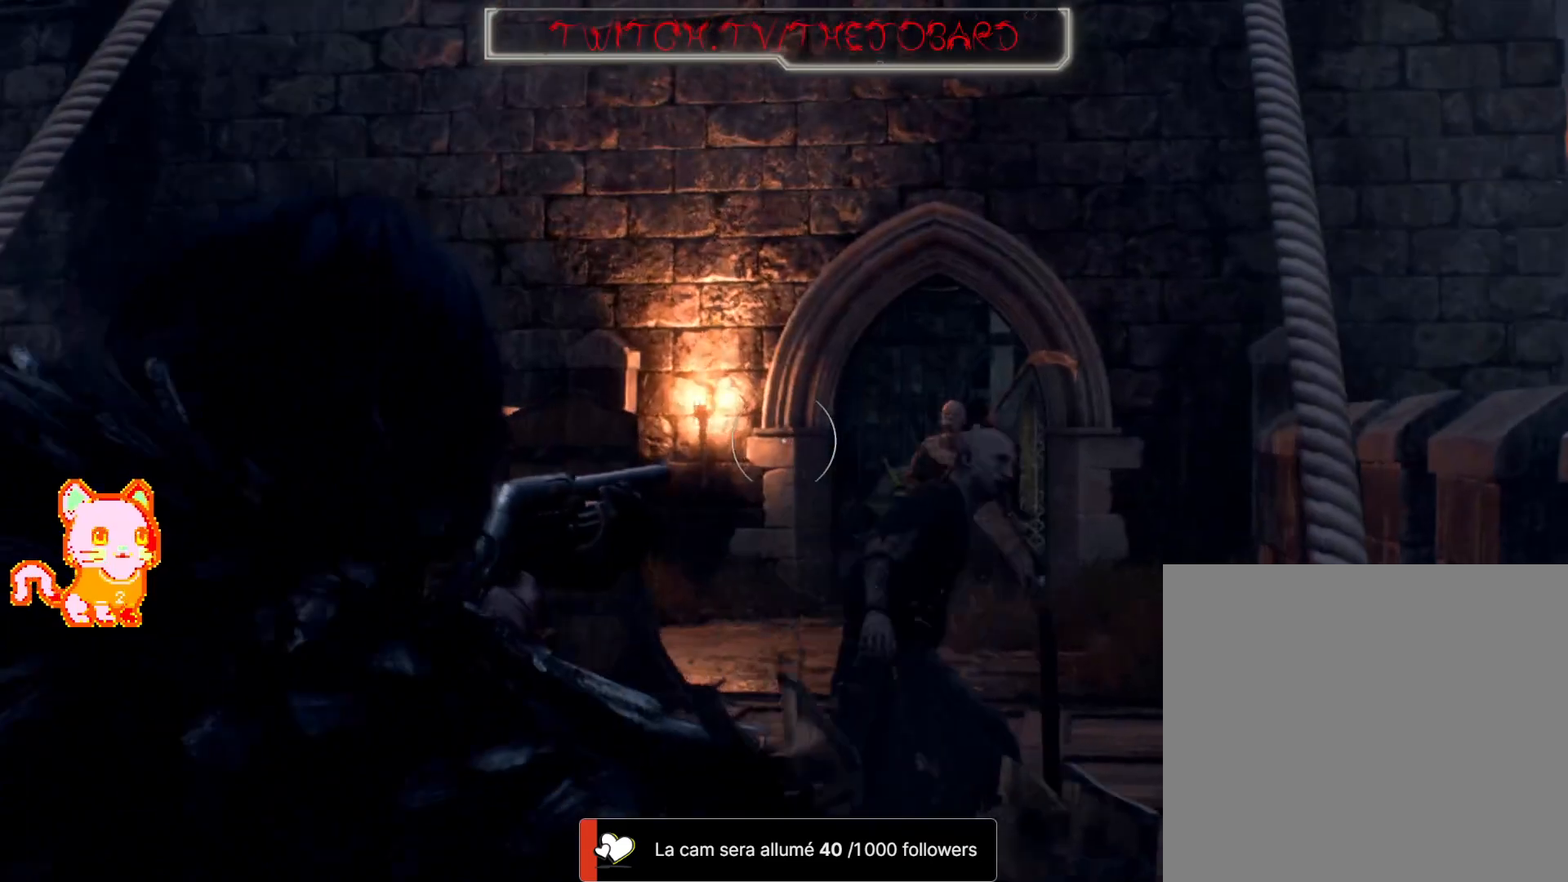
{"dt_ms": 500, "buttons": ["L2"], "left_stick": "up-left", "right_stick": "down-left", "events": [[150, "right_stick", "center"], [283, "right_stick", "down-left"]]}
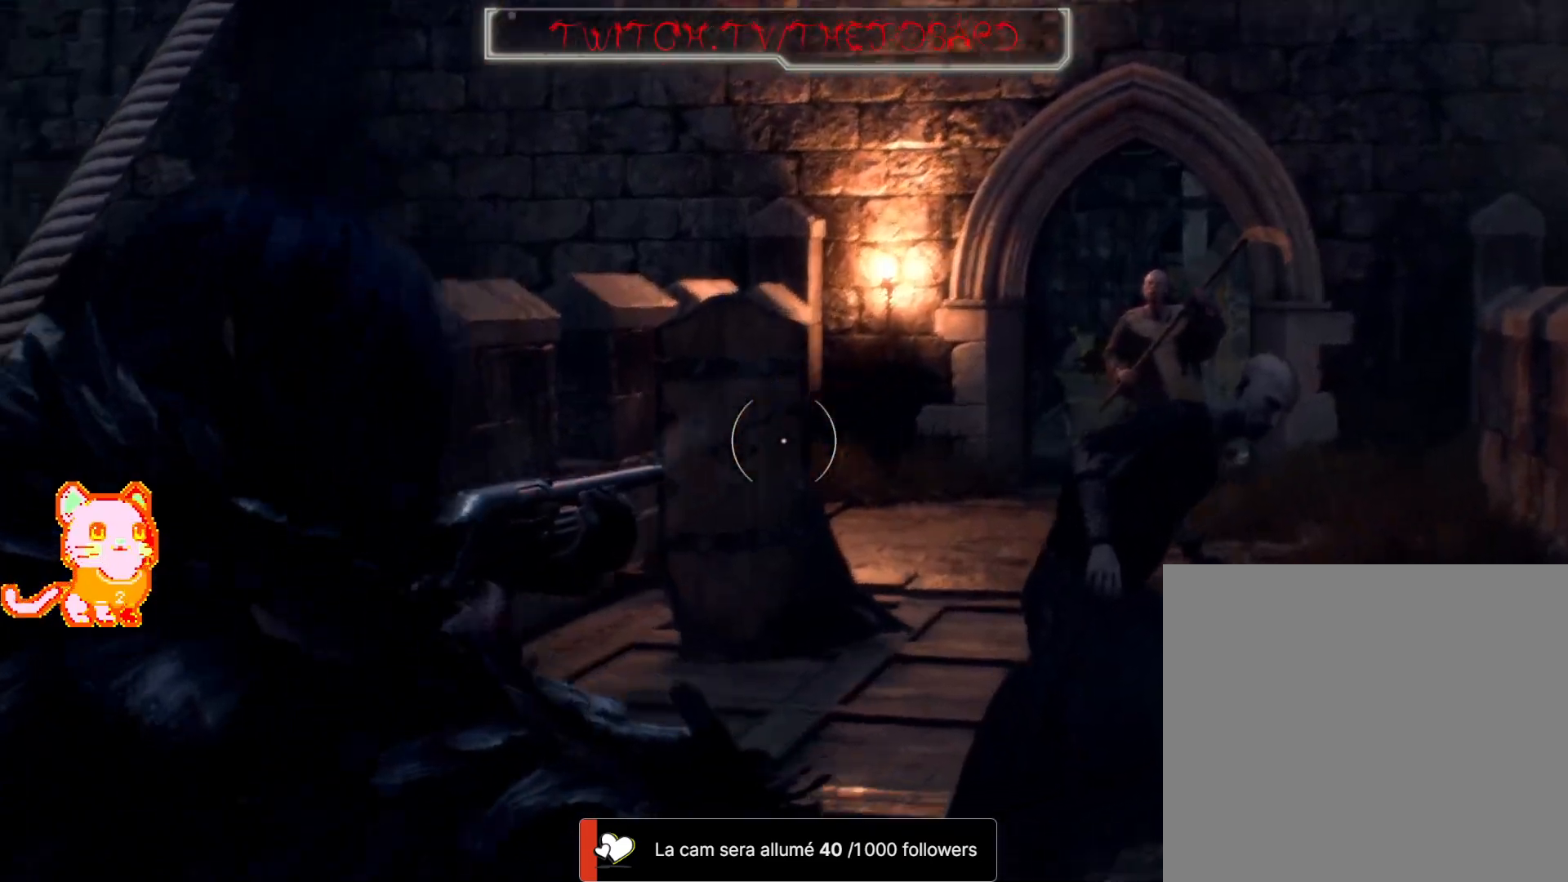
{"dt_ms": 500, "buttons": ["L2"], "left_stick": "center", "right_stick": "center", "events": [[17, "left_stick", "up"], [67, "right_stick", "center"], [150, "left_stick", "up-right"], [400, "left_stick", "center"]]}
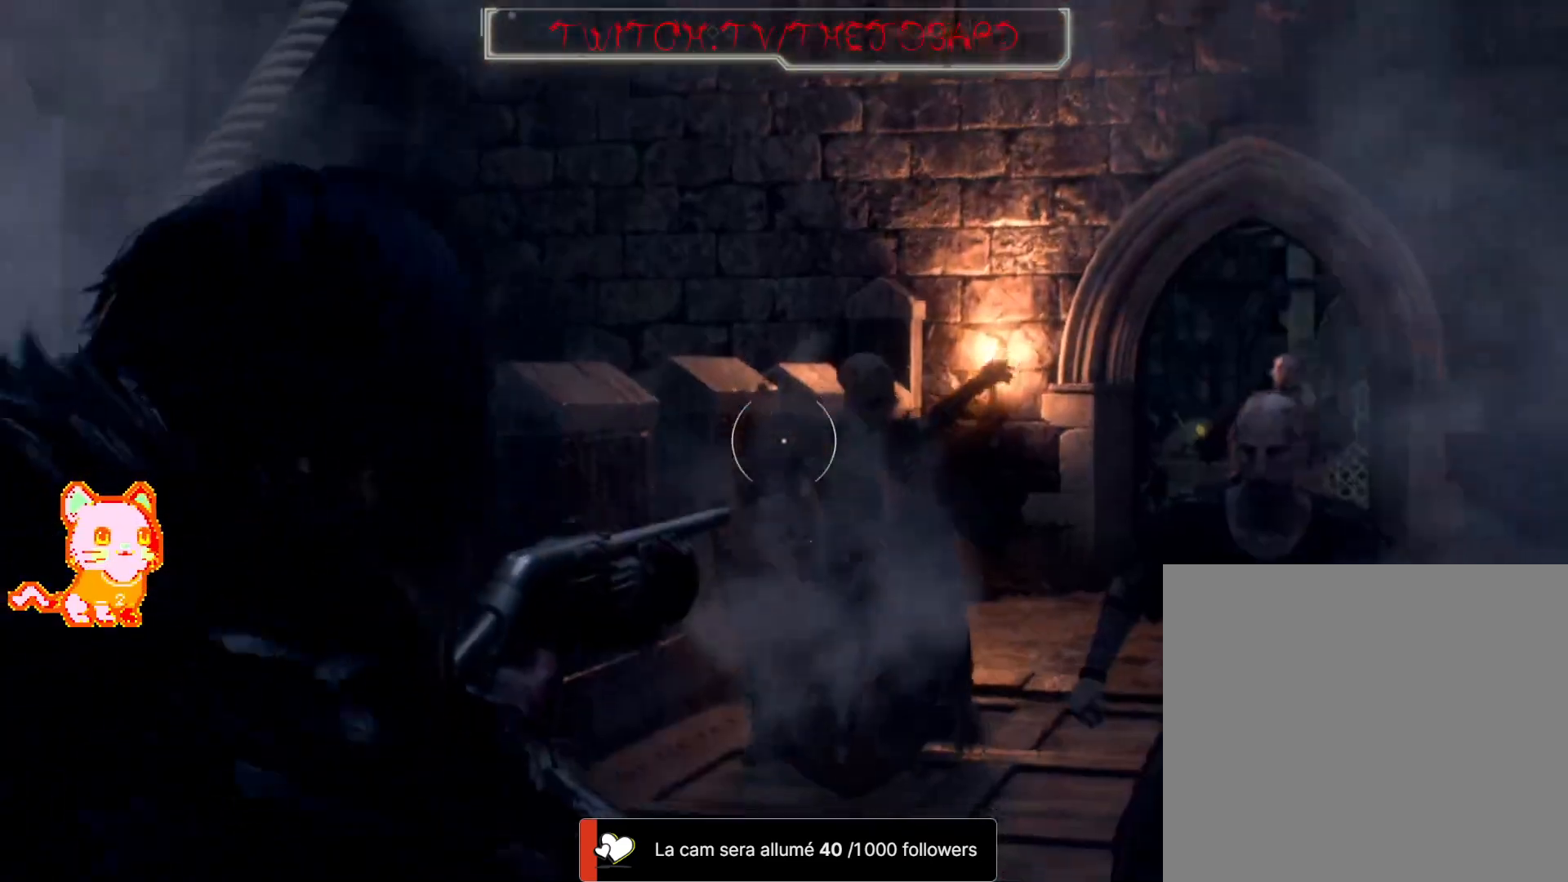
{"dt_ms": 1000, "buttons": [], "left_stick": "center", "right_stick": "center", "events": [[317, "right_stick", "right"], [450, "left_stick", "down-left"], [533, "L2", "up"], [600, "left_stick", "center"], [700, "right_stick", "center"], [800, "DPAD_DOWN", "down"], [917, "DPAD_DOWN", "up"]]}
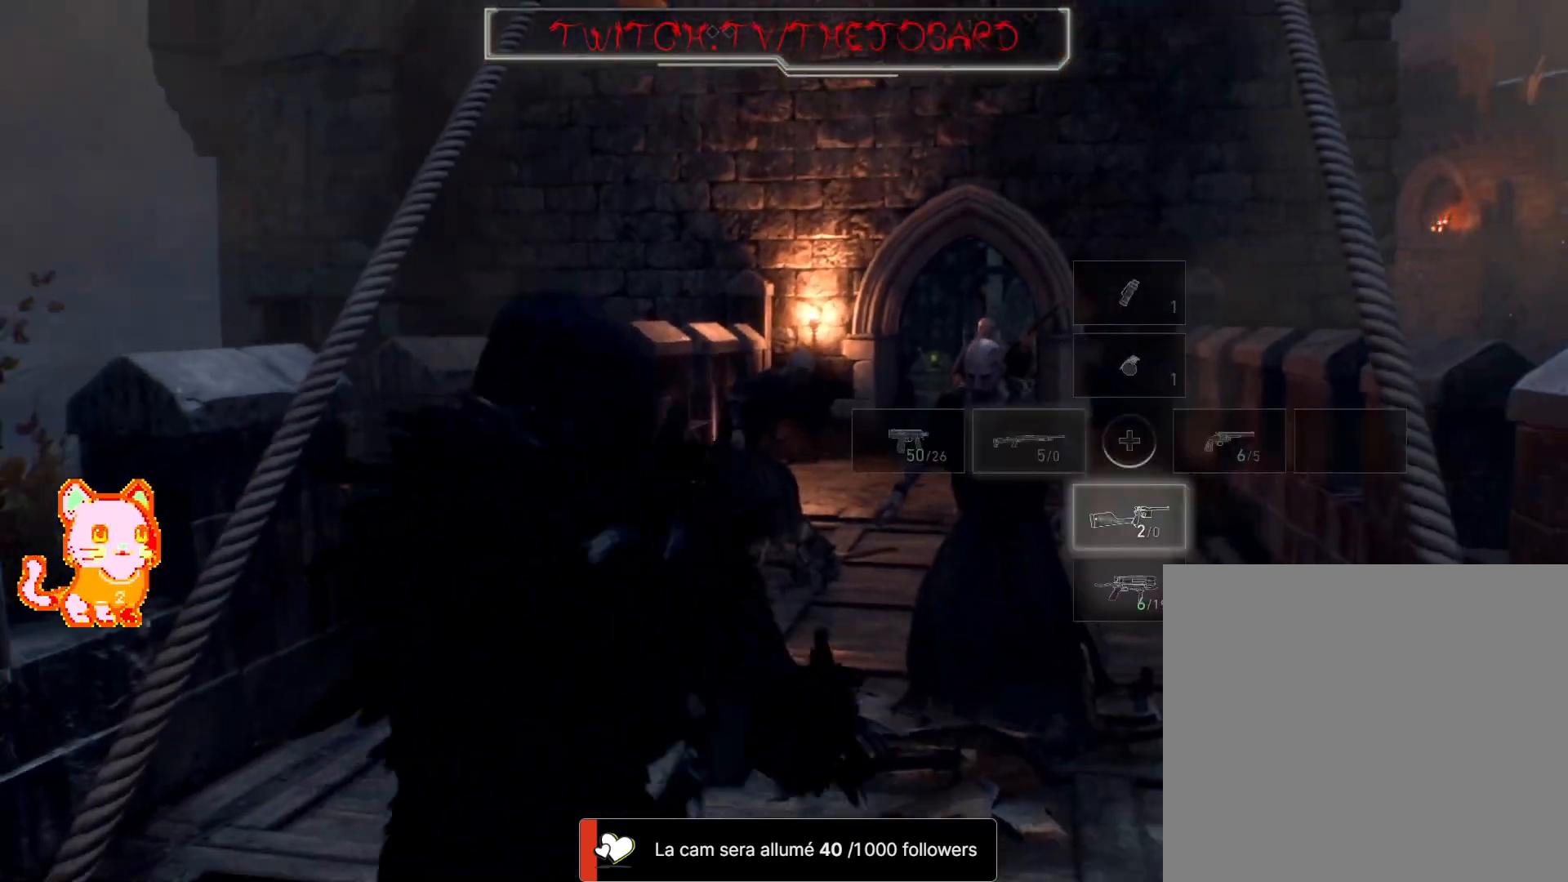
{"dt_ms": 500, "buttons": ["L2"], "left_stick": "down-right", "right_stick": "right", "events": [[117, "right_stick", "right"], [133, "L2", "down"], [167, "left_stick", "down-right"], [267, "right_stick", "center"], [450, "right_stick", "right"]]}